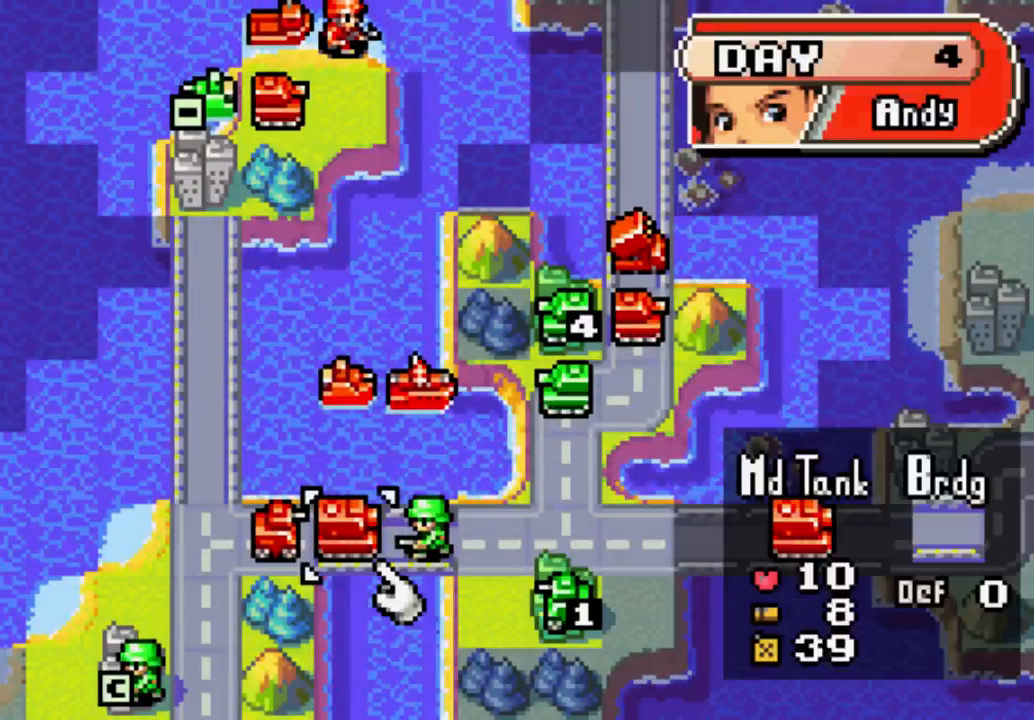
Gameplay with a controller (Xbox layout); each line is a JSON object with the inputs held at the frame after it. "events" lists button and stick changes between this image and that frame as [ms after this image, input, new state], when the widget could be followed in between. Not read: L3 R3.
{"buttons": ["DPAD_DOWN"], "left_stick": "center", "right_stick": "center", "events": [[367, "DPAD_DOWN", "down"]]}
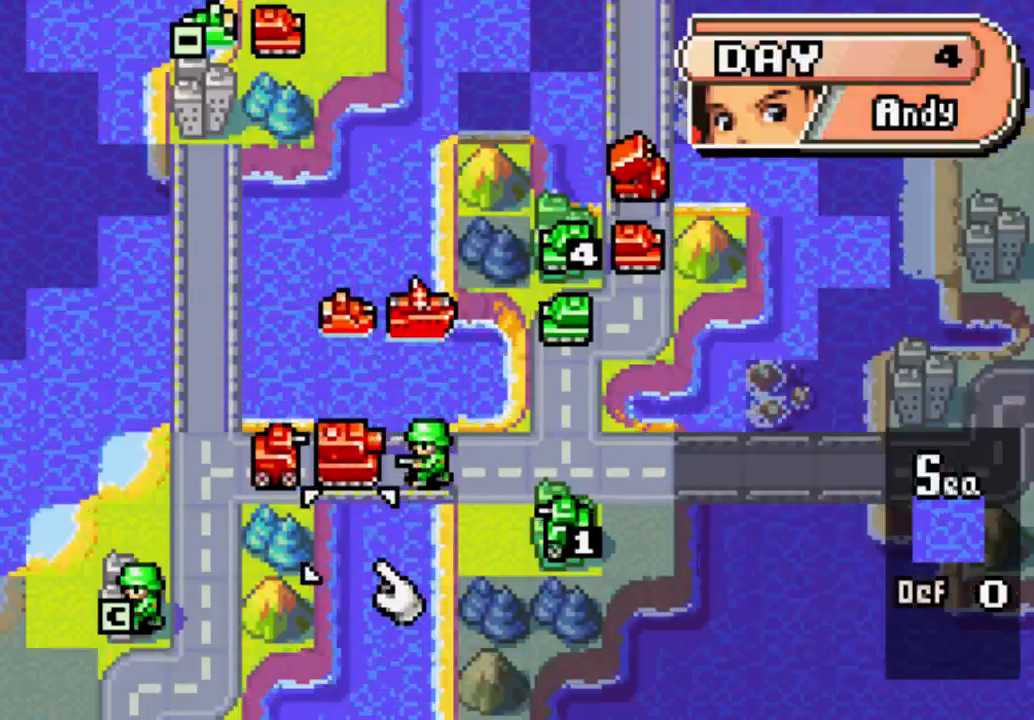
{"buttons": [], "left_stick": "center", "right_stick": "center", "events": [[33, "DPAD_DOWN", "up"], [267, "DPAD_UP", "down"], [367, "DPAD_UP", "up"]]}
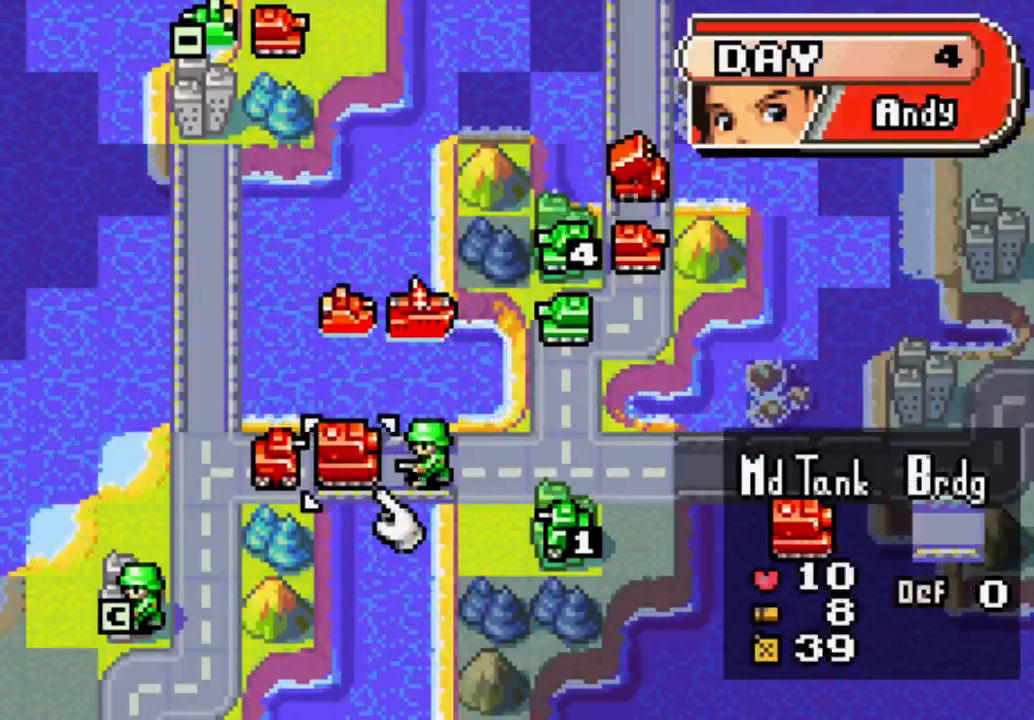
{"buttons": [], "left_stick": "center", "right_stick": "center", "events": [[133, "B", "down"], [200, "B", "up"]]}
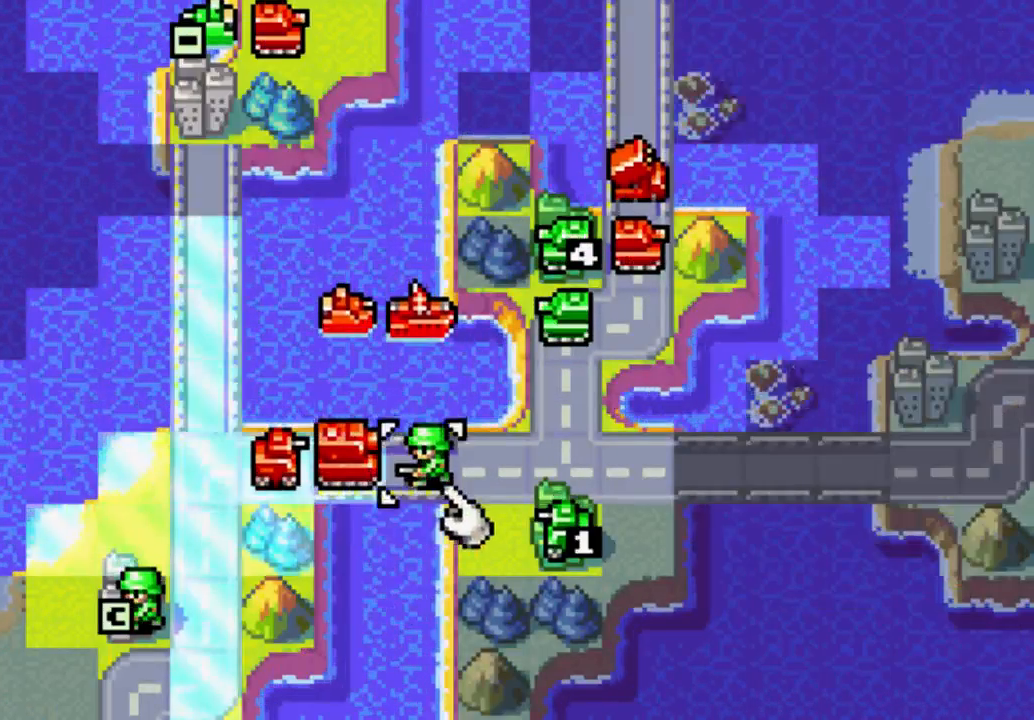
{"buttons": [], "left_stick": "center", "right_stick": "center", "events": [[267, "DPAD_LEFT", "down"], [333, "DPAD_LEFT", "up"]]}
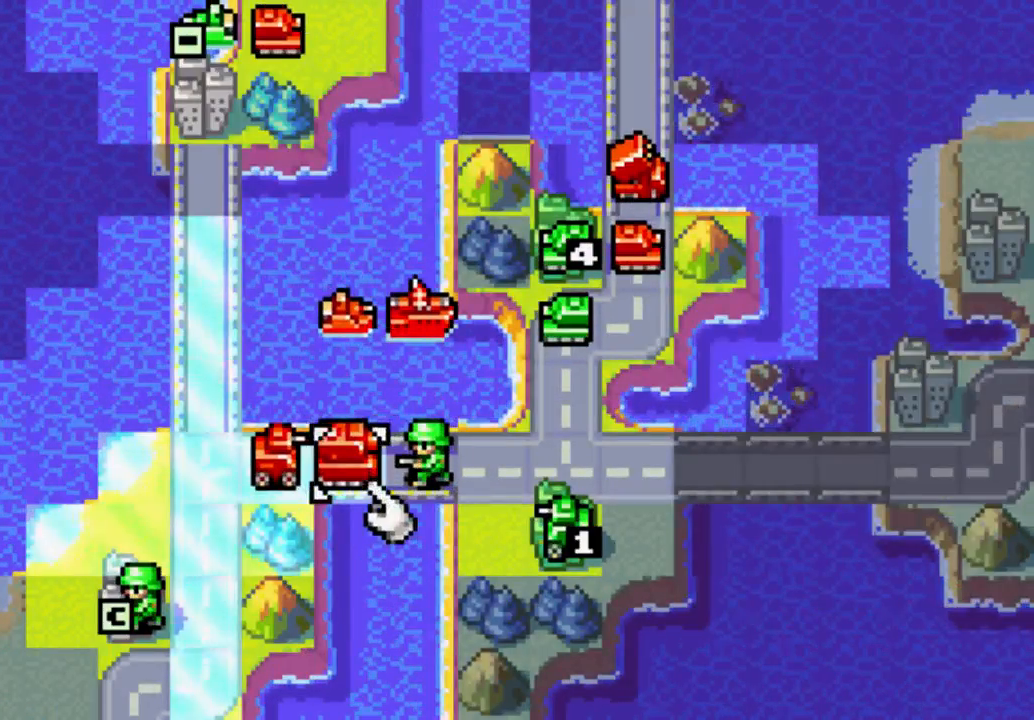
{"buttons": [], "left_stick": "center", "right_stick": "center", "events": [[267, "B", "down"], [333, "B", "up"]]}
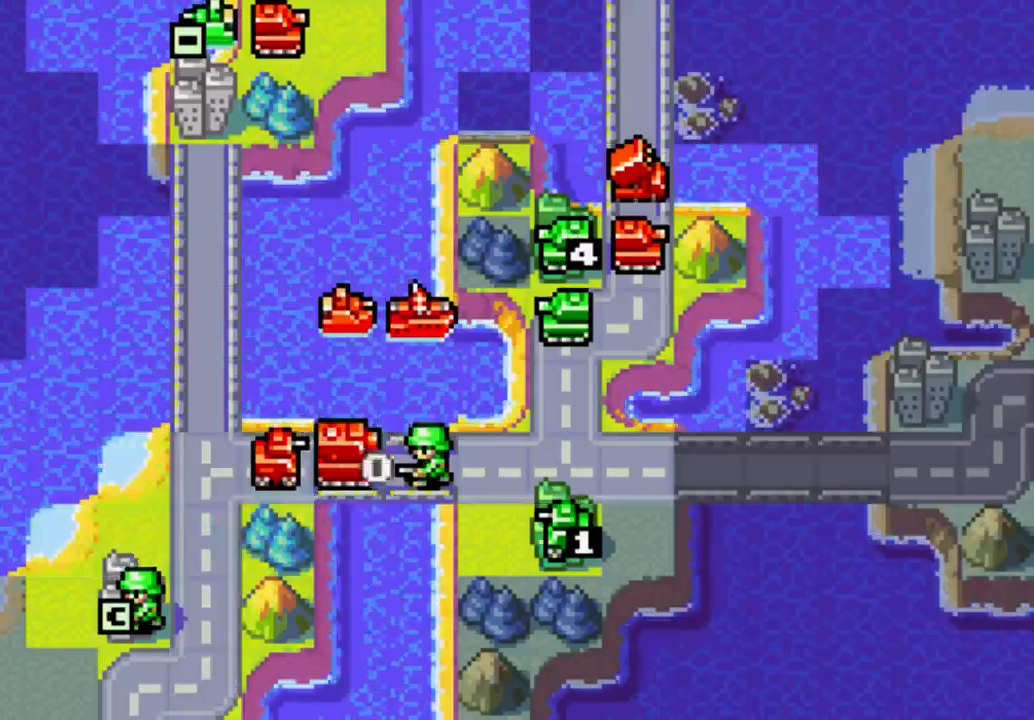
{"buttons": [], "left_stick": "center", "right_stick": "center", "events": [[133, "B", "down"], [200, "B", "up"]]}
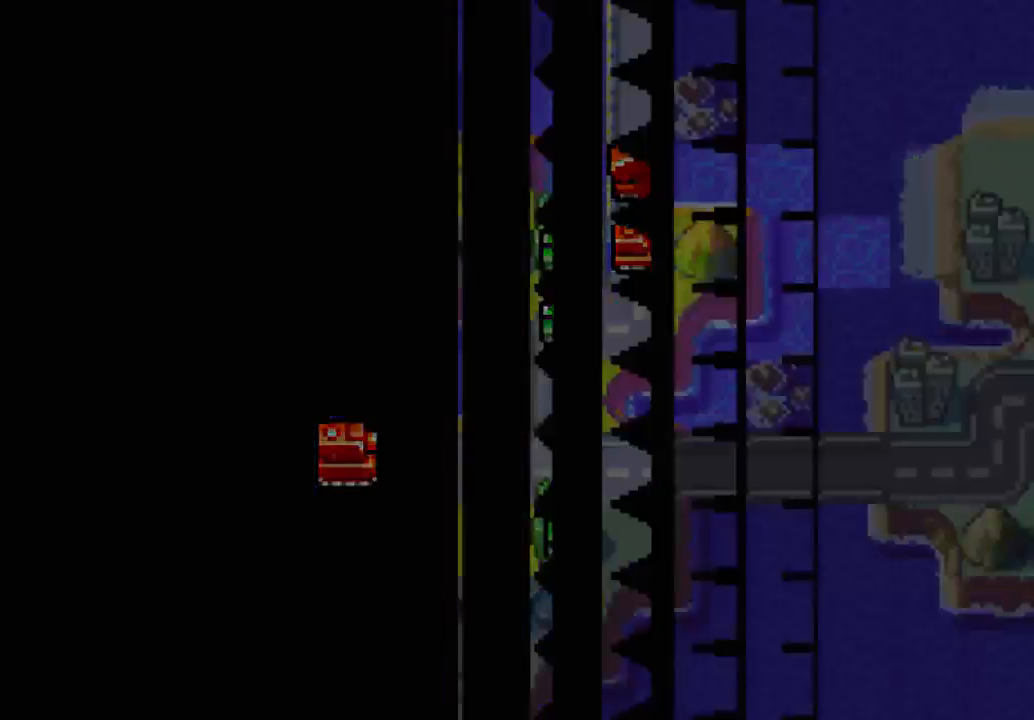
{"buttons": [], "left_stick": "center", "right_stick": "center", "events": []}
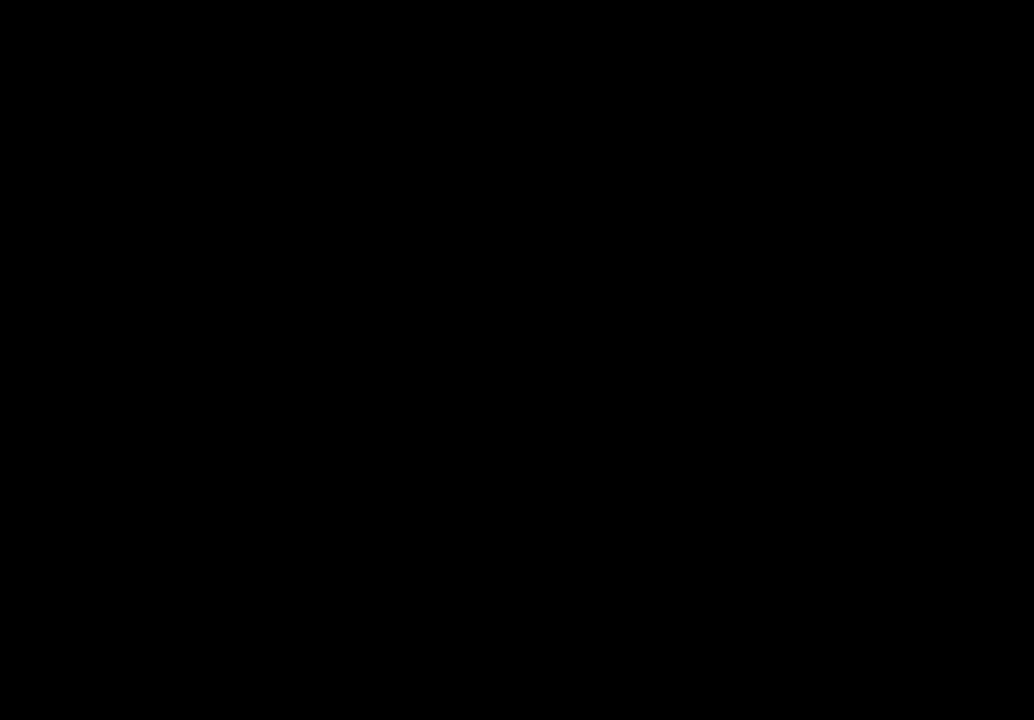
{"buttons": [], "left_stick": "center", "right_stick": "center", "events": []}
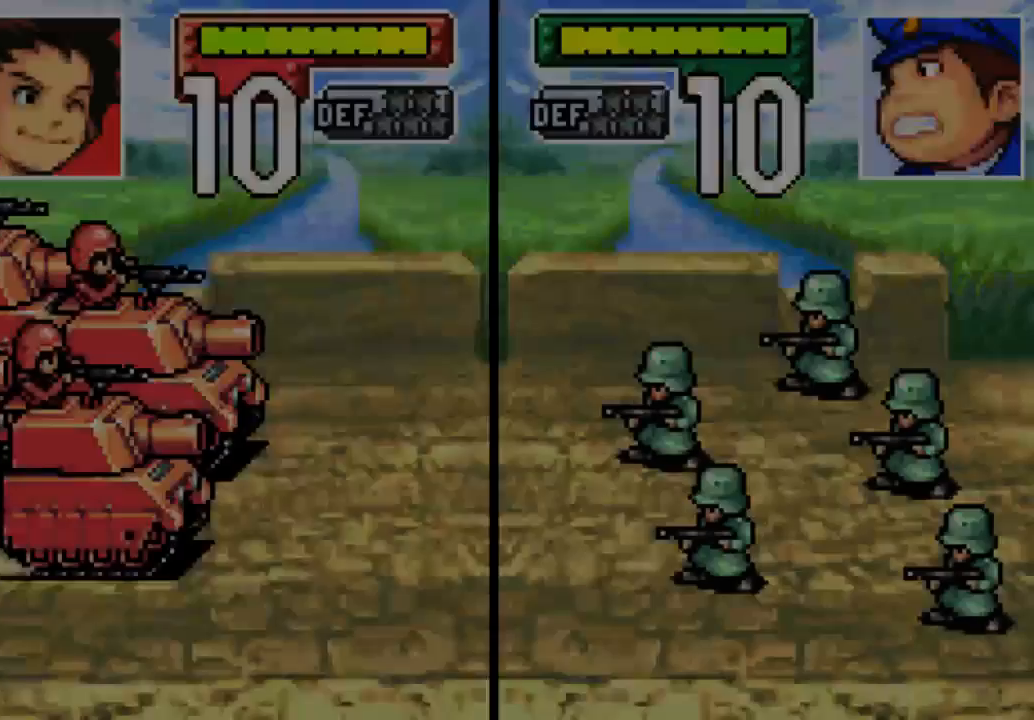
{"buttons": ["A"], "left_stick": "center", "right_stick": "center"}
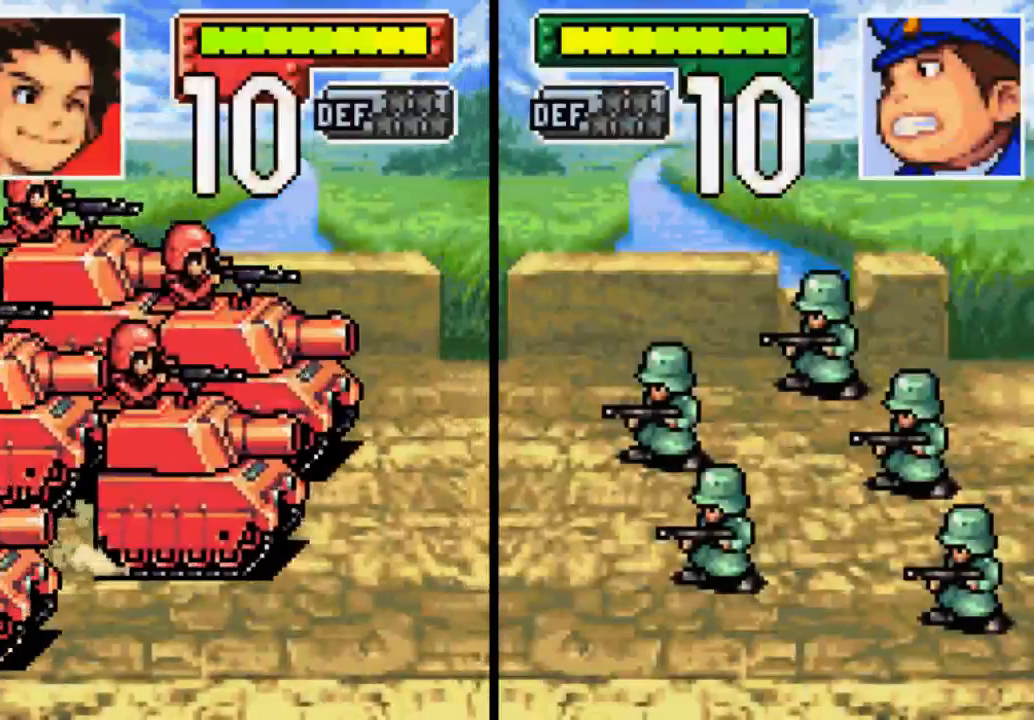
{"buttons": [], "left_stick": "center", "right_stick": "center", "events": [[467, "A", "up"]]}